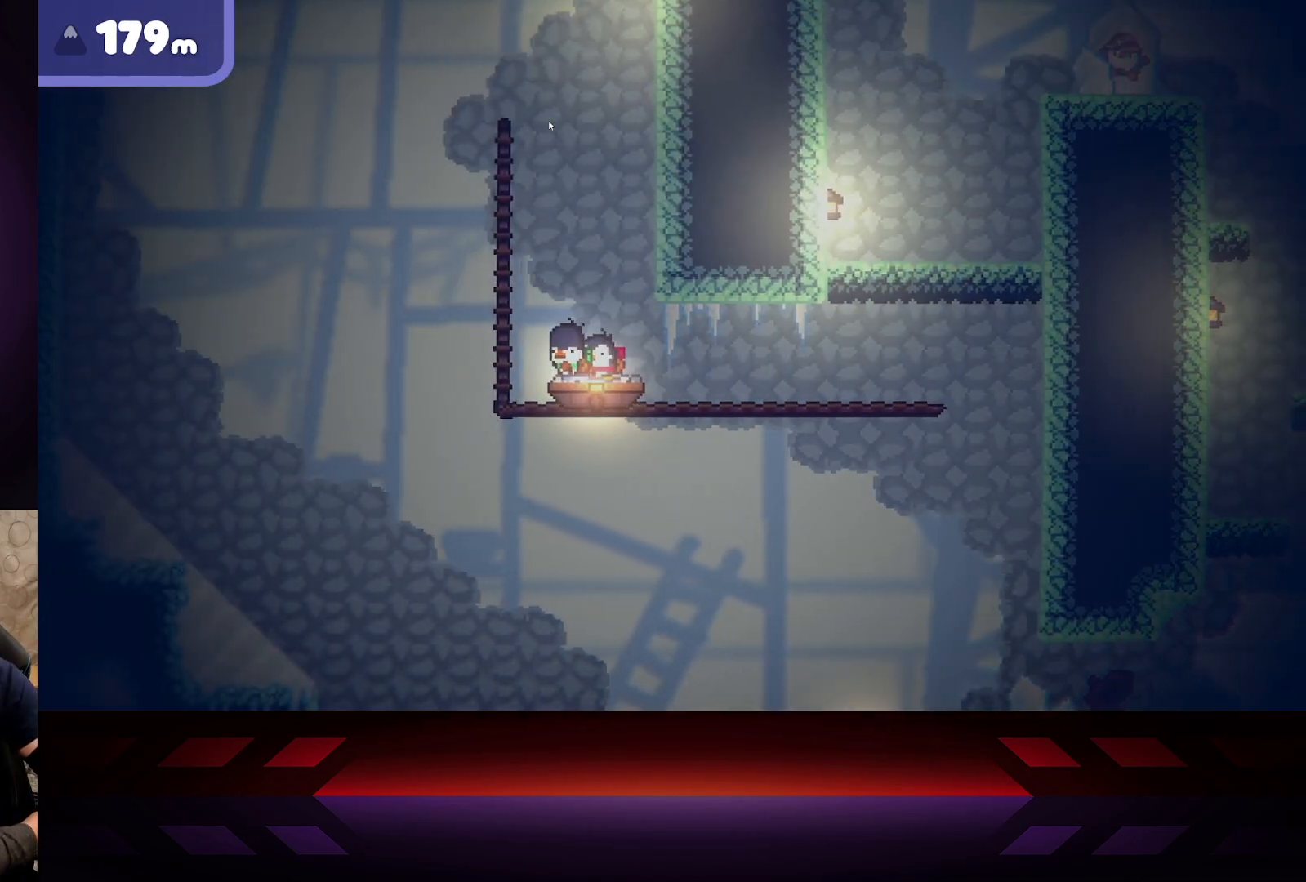
Gameplay with a controller (Xbox layout); each line is a JSON object with the inputs held at the frame after it. "events" lists button and stick changes between this image and that frame as [ms after this image, input, new state], when the widget could be followed in between.
{"buttons": [], "left_stick": "center", "right_stick": "center", "events": []}
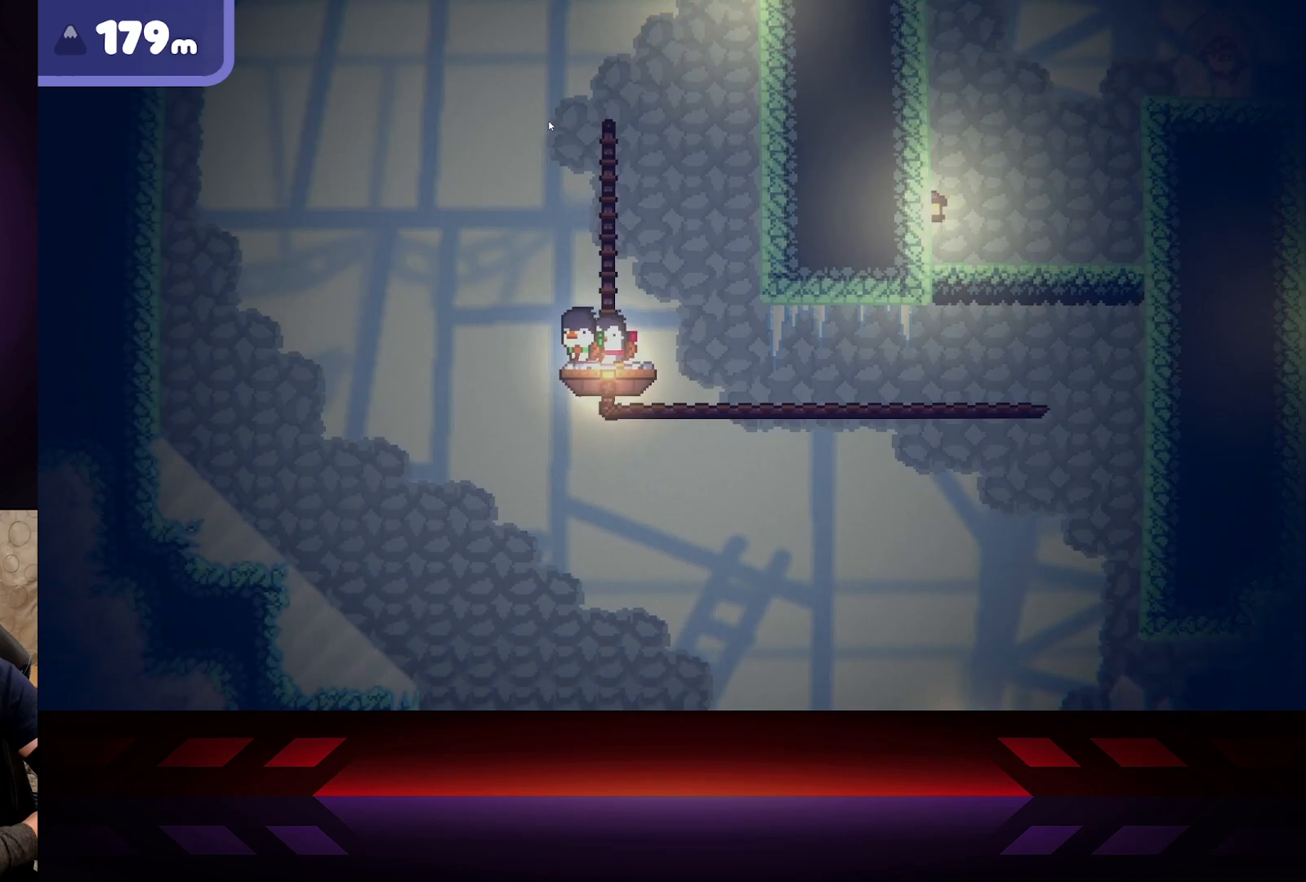
{"buttons": [], "left_stick": "center", "right_stick": "center", "events": [[117, "left_stick", "left"], [267, "left_stick", "center"]]}
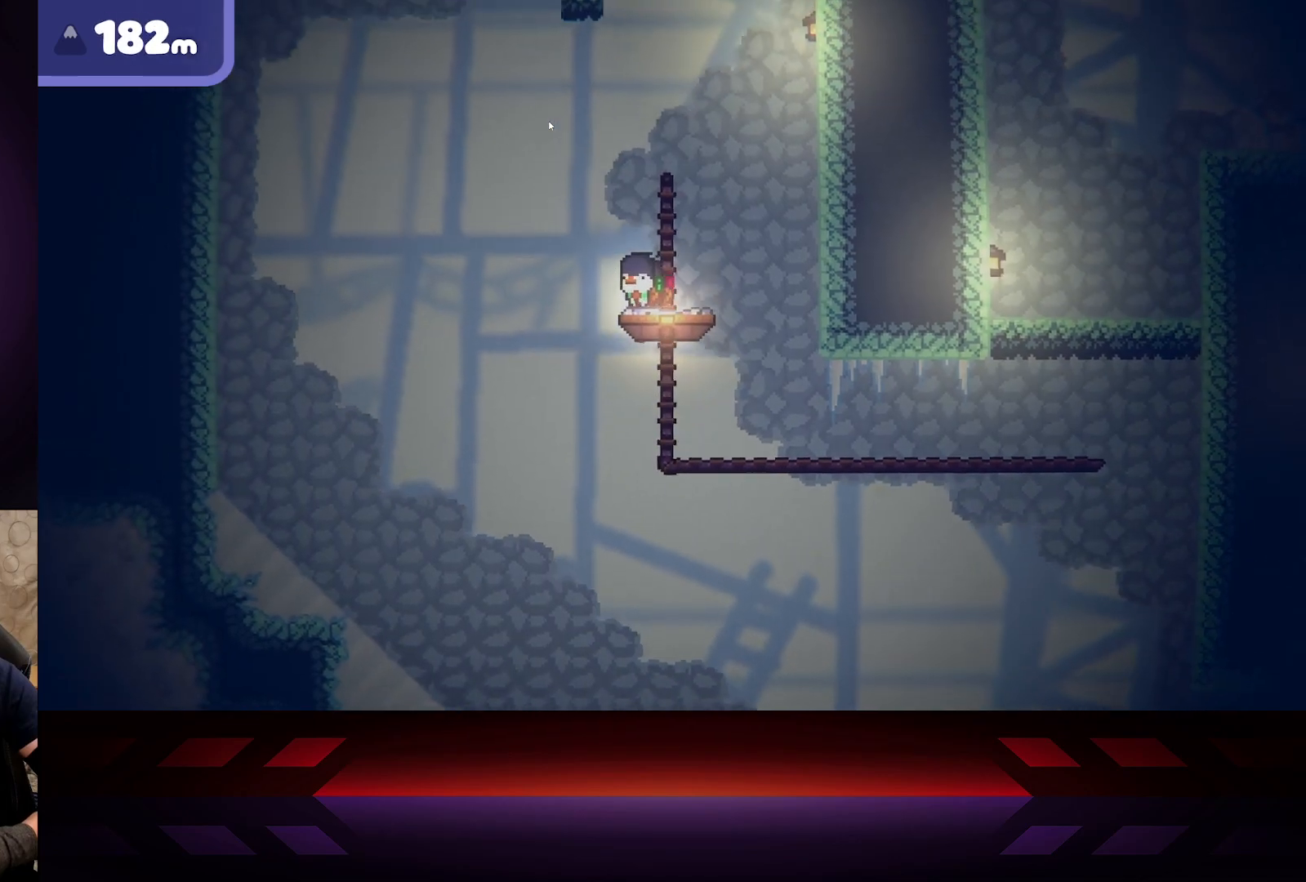
{"buttons": [], "left_stick": "center", "right_stick": "center", "events": [[167, "left_stick", "left"], [250, "left_stick", "center"]]}
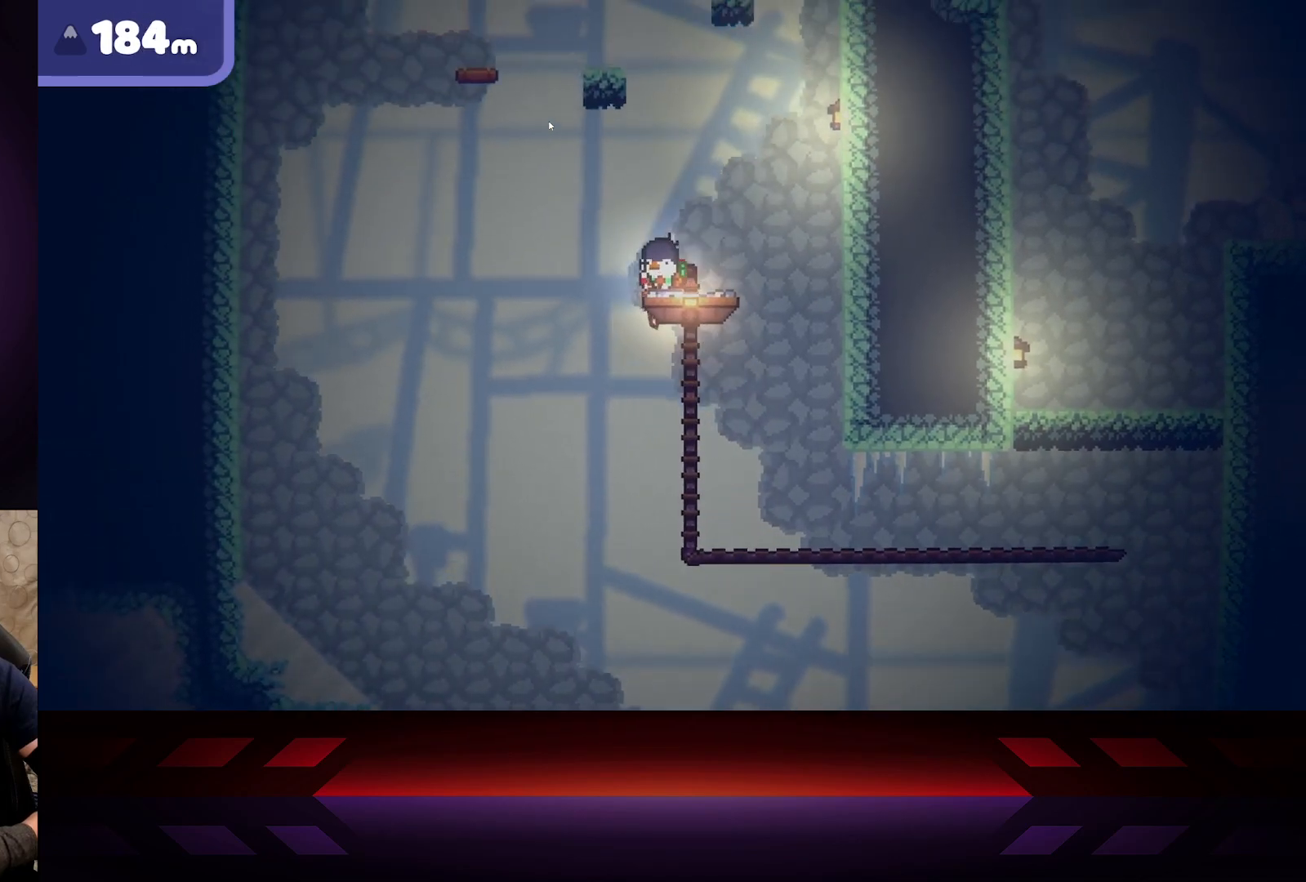
{"buttons": ["A"], "left_stick": "center", "right_stick": "center", "events": [[383, "A", "down"]]}
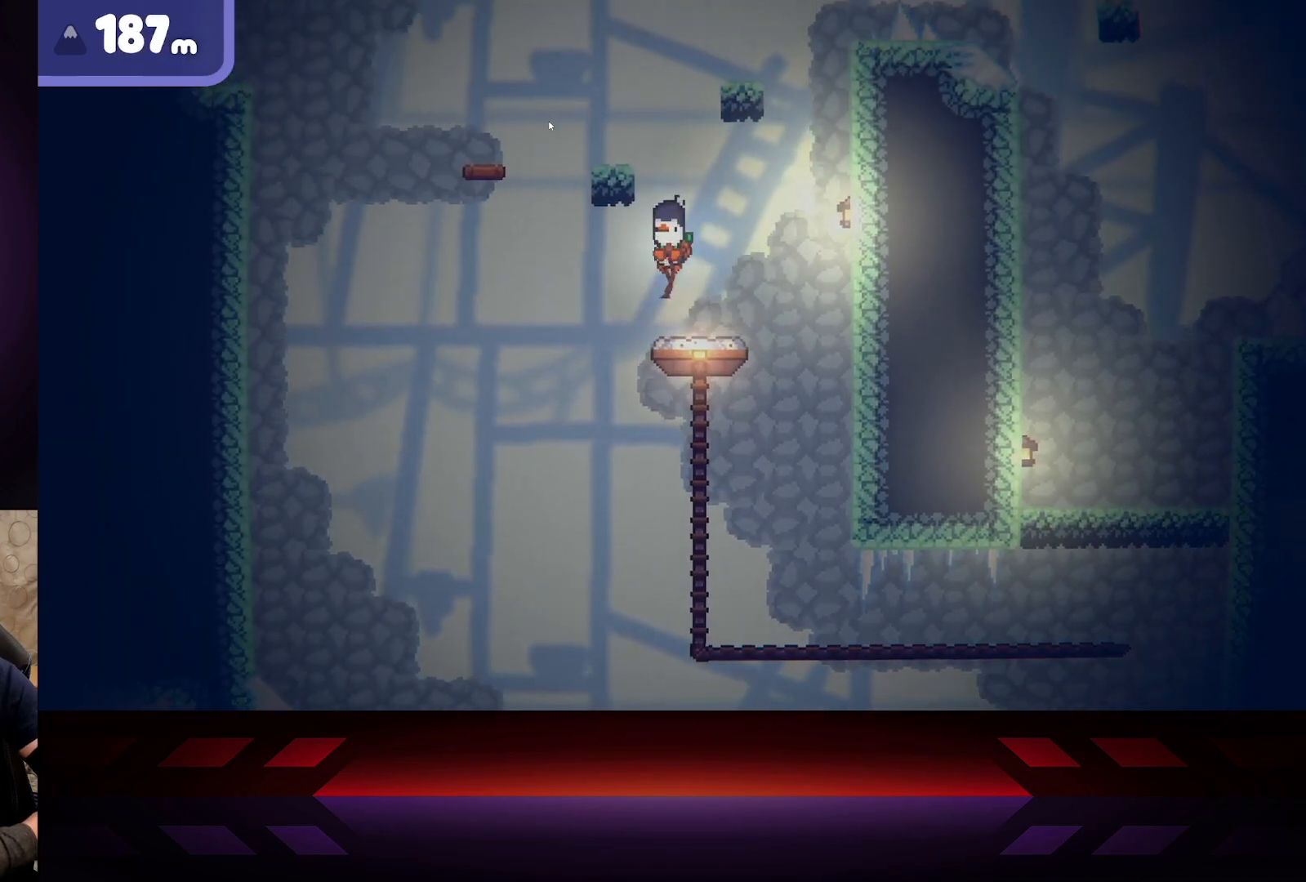
{"buttons": ["R2"], "left_stick": "left", "right_stick": "center", "events": [[17, "left_stick", "left"], [217, "R2", "down"], [467, "A", "up"]]}
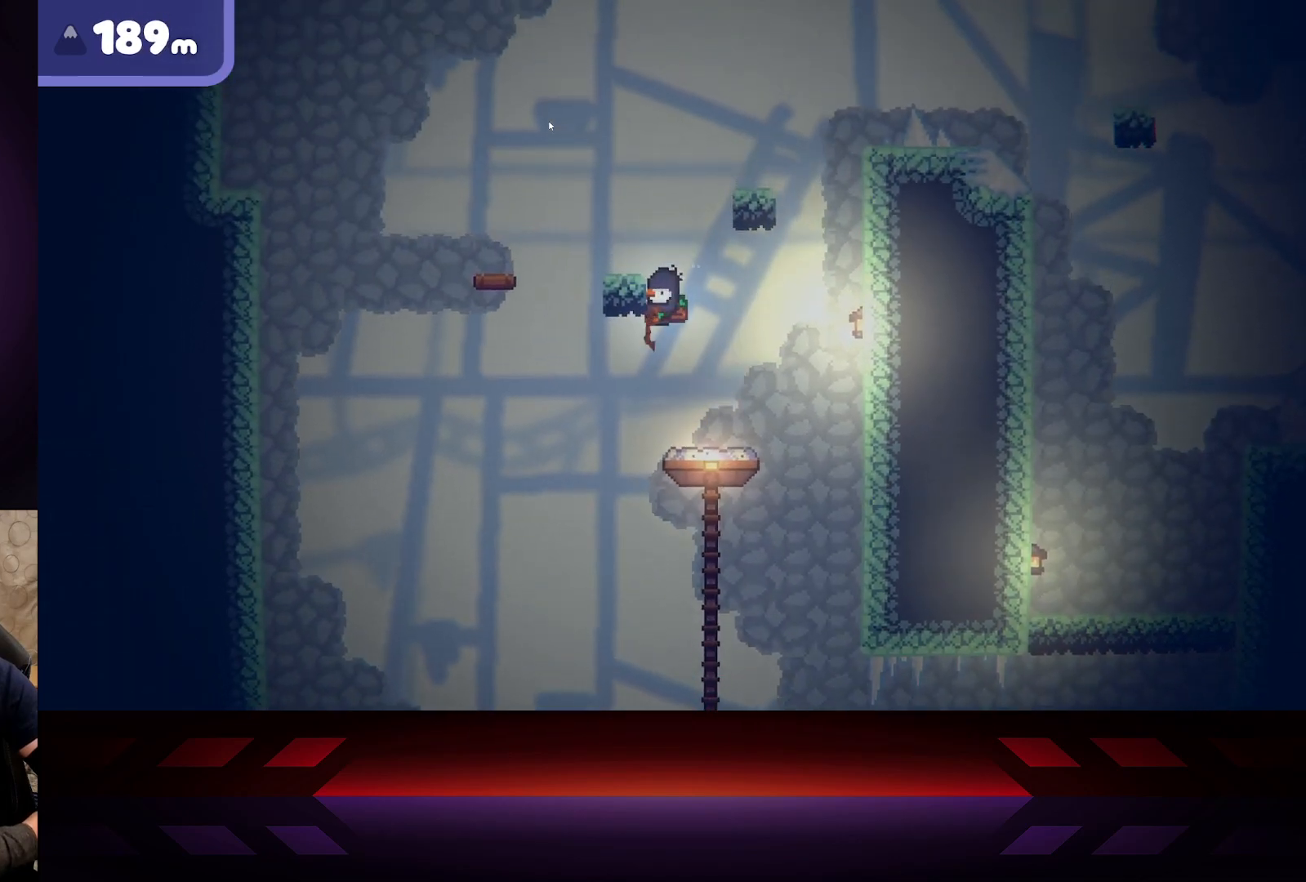
{"buttons": [], "left_stick": "right", "right_stick": "center", "events": [[217, "left_stick", "center"], [283, "left_stick", "right"], [383, "R2", "up"]]}
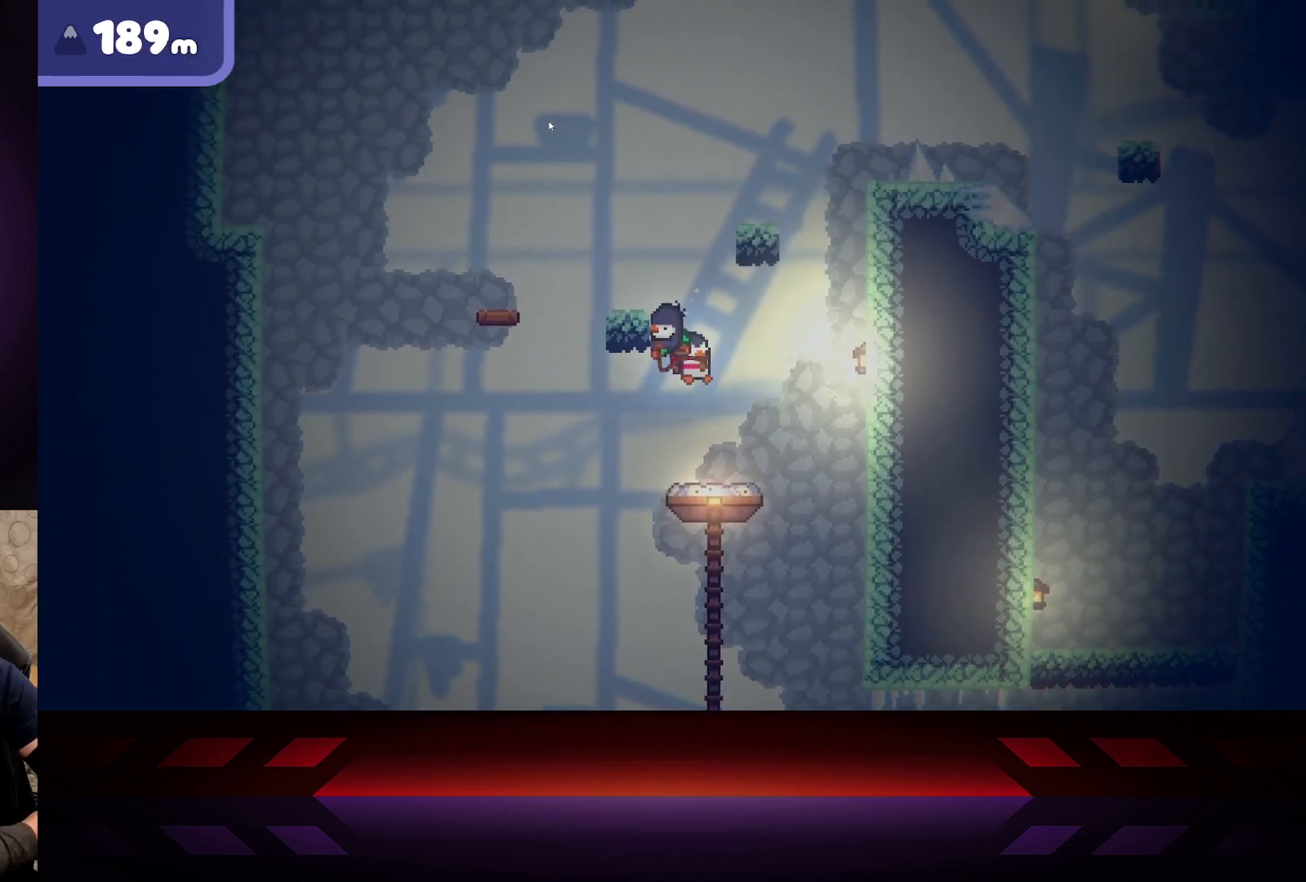
{"buttons": [], "left_stick": "up-left", "right_stick": "center", "events": [[50, "left_stick", "up-left"]]}
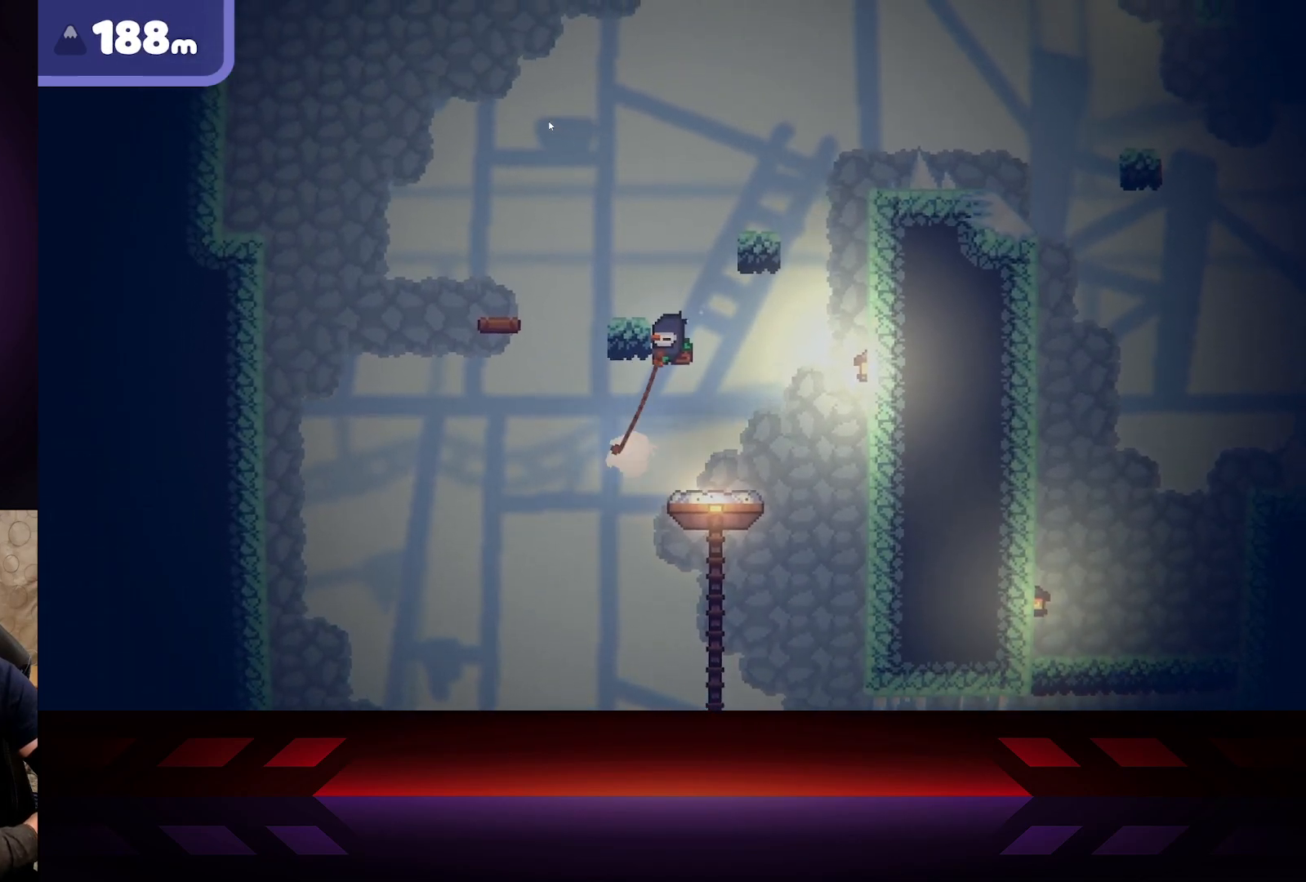
{"buttons": [], "left_stick": "right", "right_stick": "center", "events": [[150, "left_stick", "center"], [217, "left_stick", "right"]]}
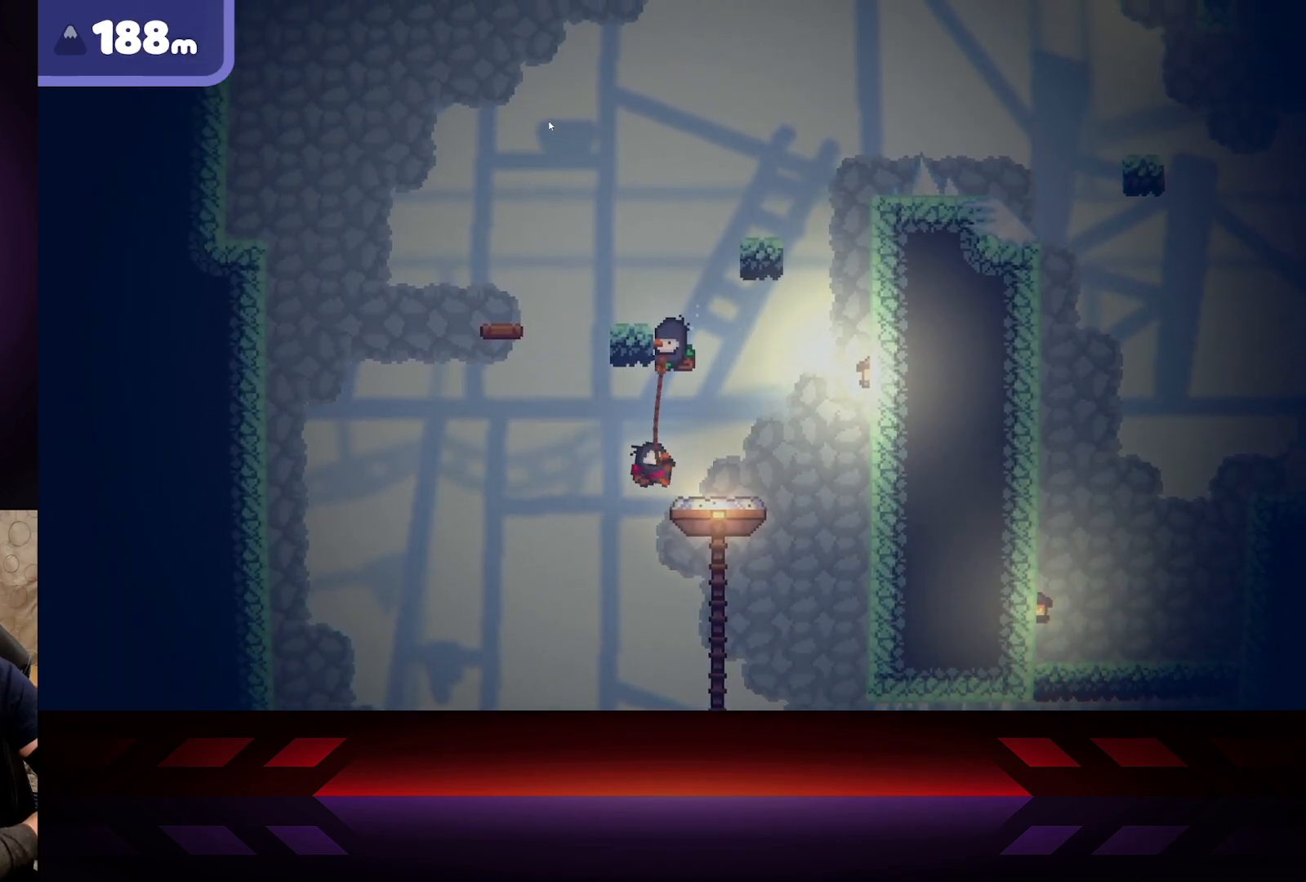
{"buttons": [], "left_stick": "center", "right_stick": "center", "events": [[333, "left_stick", "center"]]}
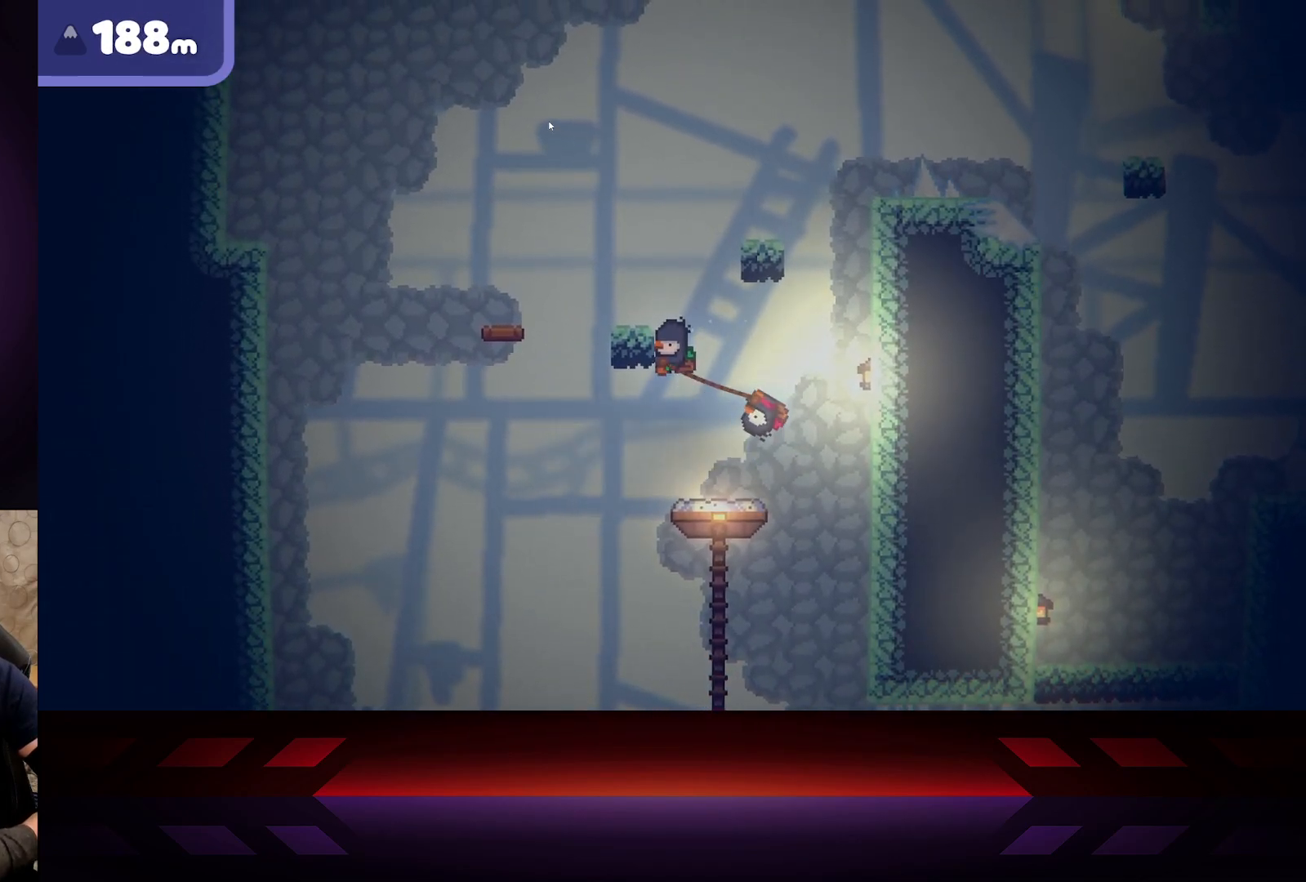
{"buttons": [], "left_stick": "left", "right_stick": "center", "events": [[217, "left_stick", "left"]]}
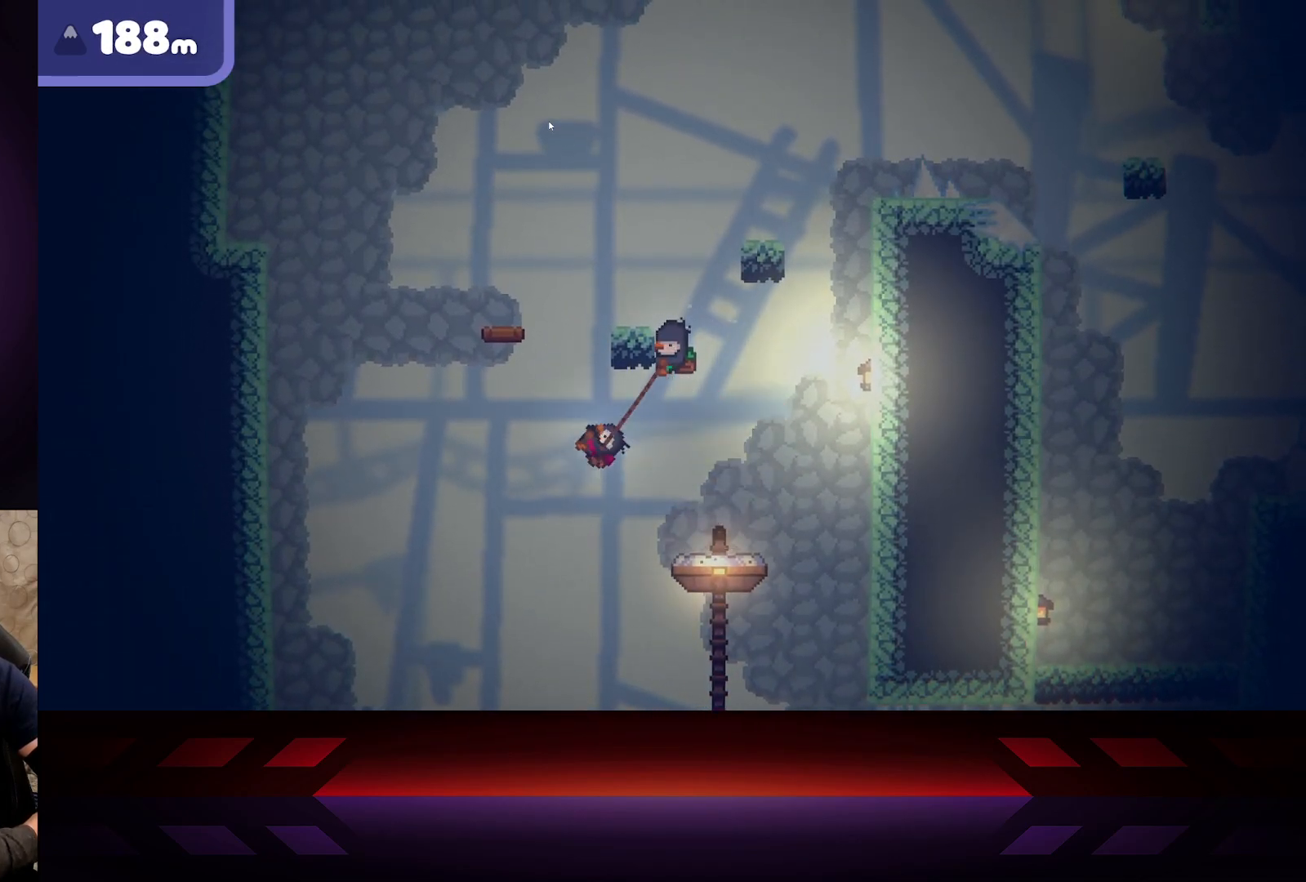
{"buttons": [], "left_stick": "right", "right_stick": "center", "events": [[133, "left_stick", "center"], [217, "left_stick", "right"]]}
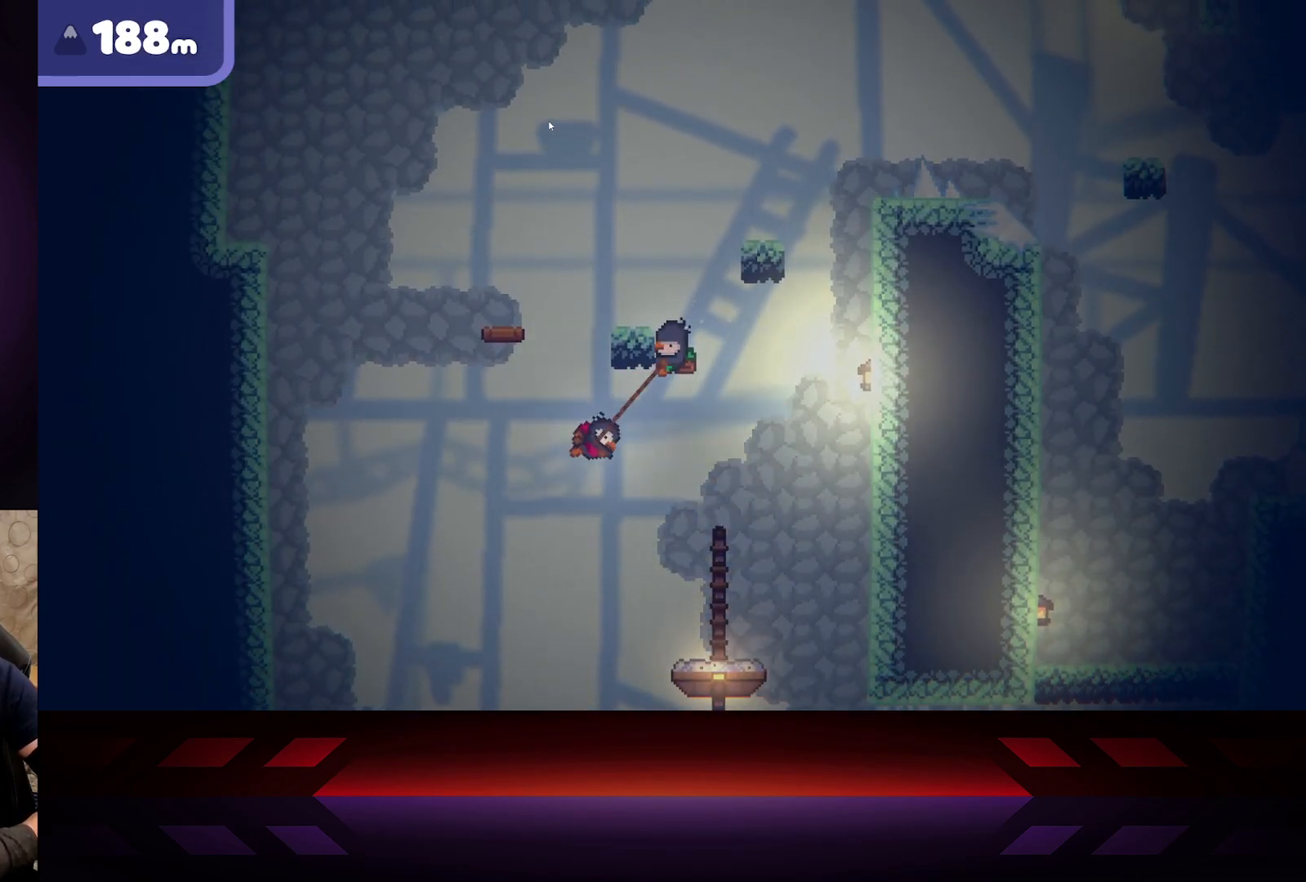
{"buttons": [], "left_stick": "center", "right_stick": "center", "events": [[500, "left_stick", "center"]]}
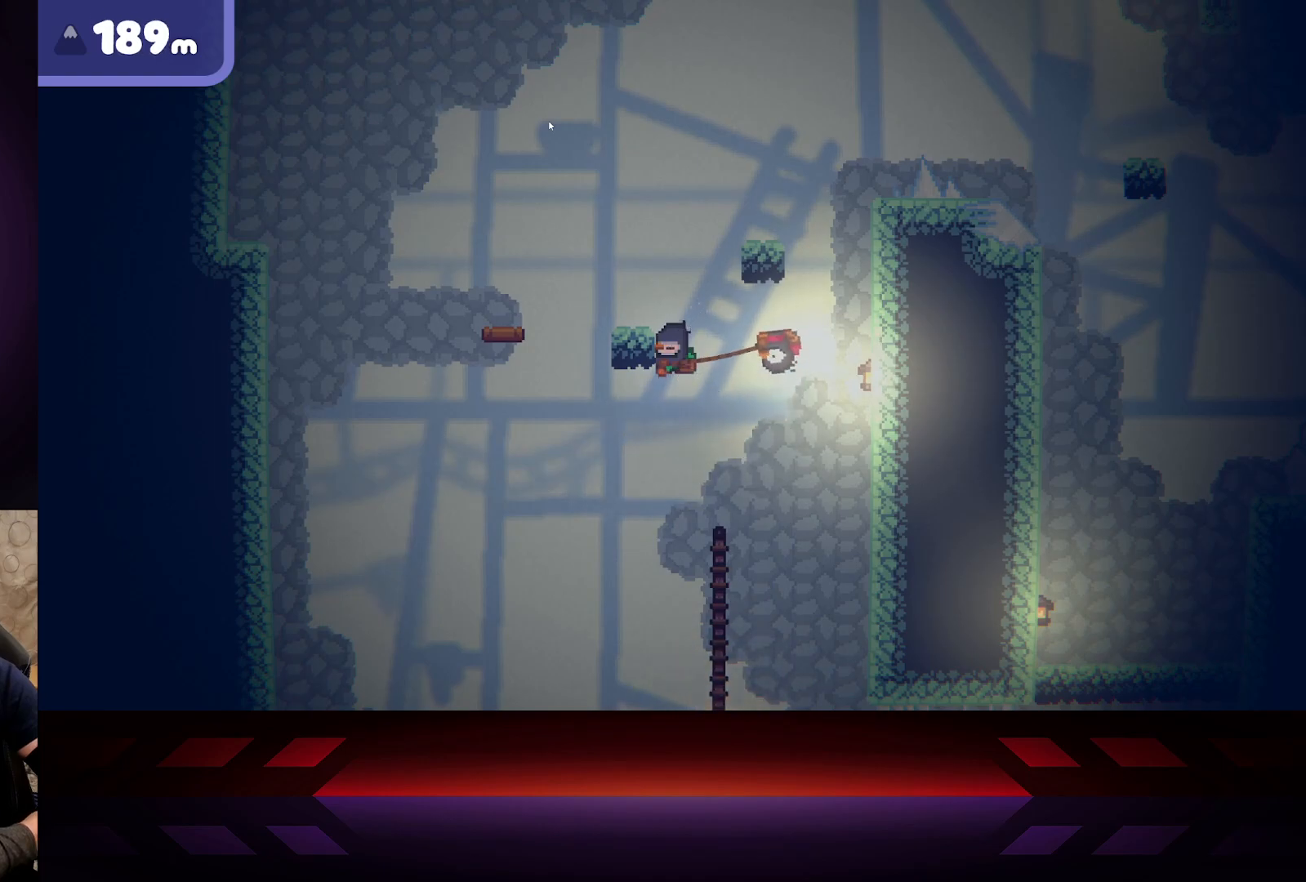
{"buttons": [], "left_stick": "up-left", "right_stick": "center", "events": [[50, "left_stick", "left"], [200, "left_stick", "up-left"]]}
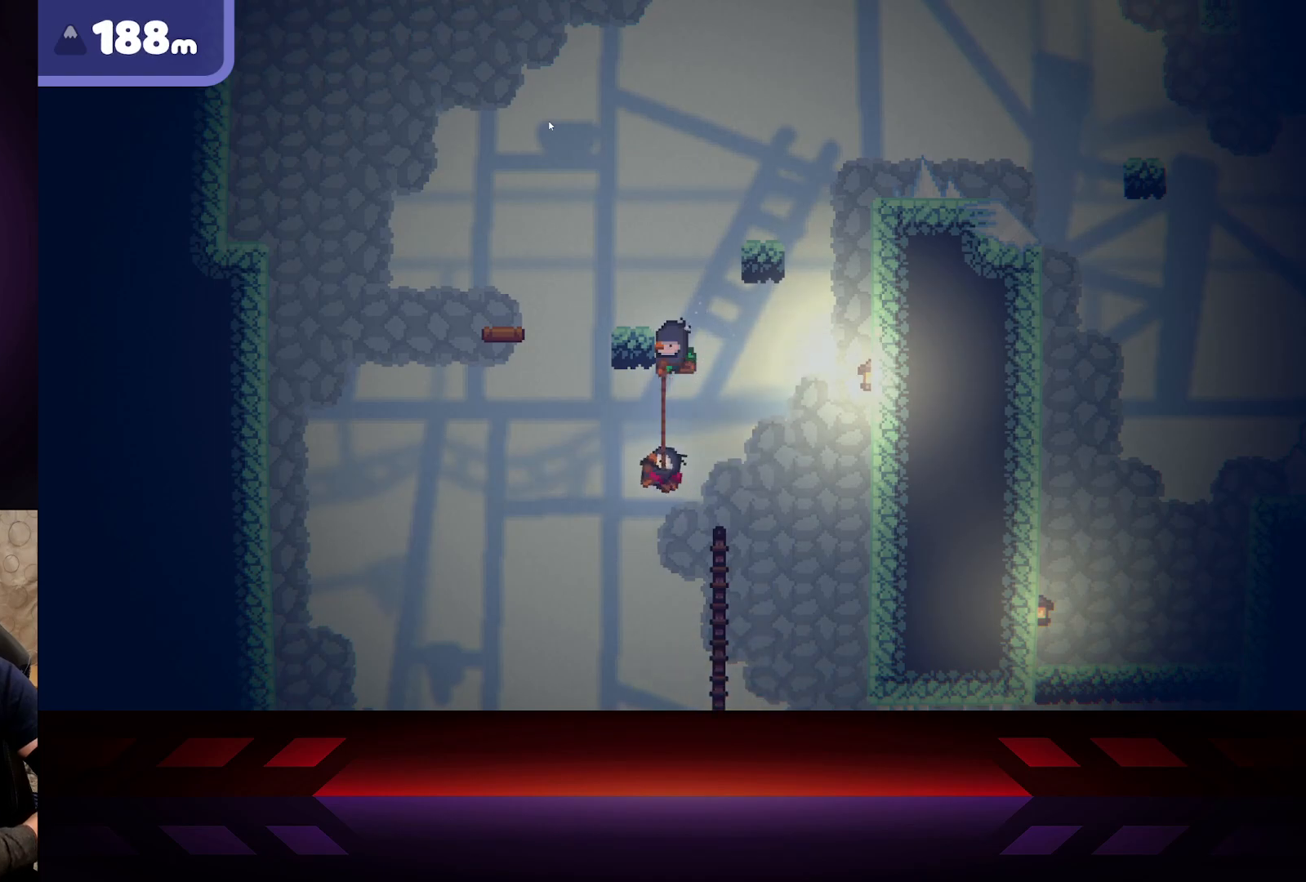
{"buttons": ["R2"], "left_stick": "right", "right_stick": "center", "events": [[67, "left_stick", "up-right"], [200, "left_stick", "right"], [450, "R2", "down"]]}
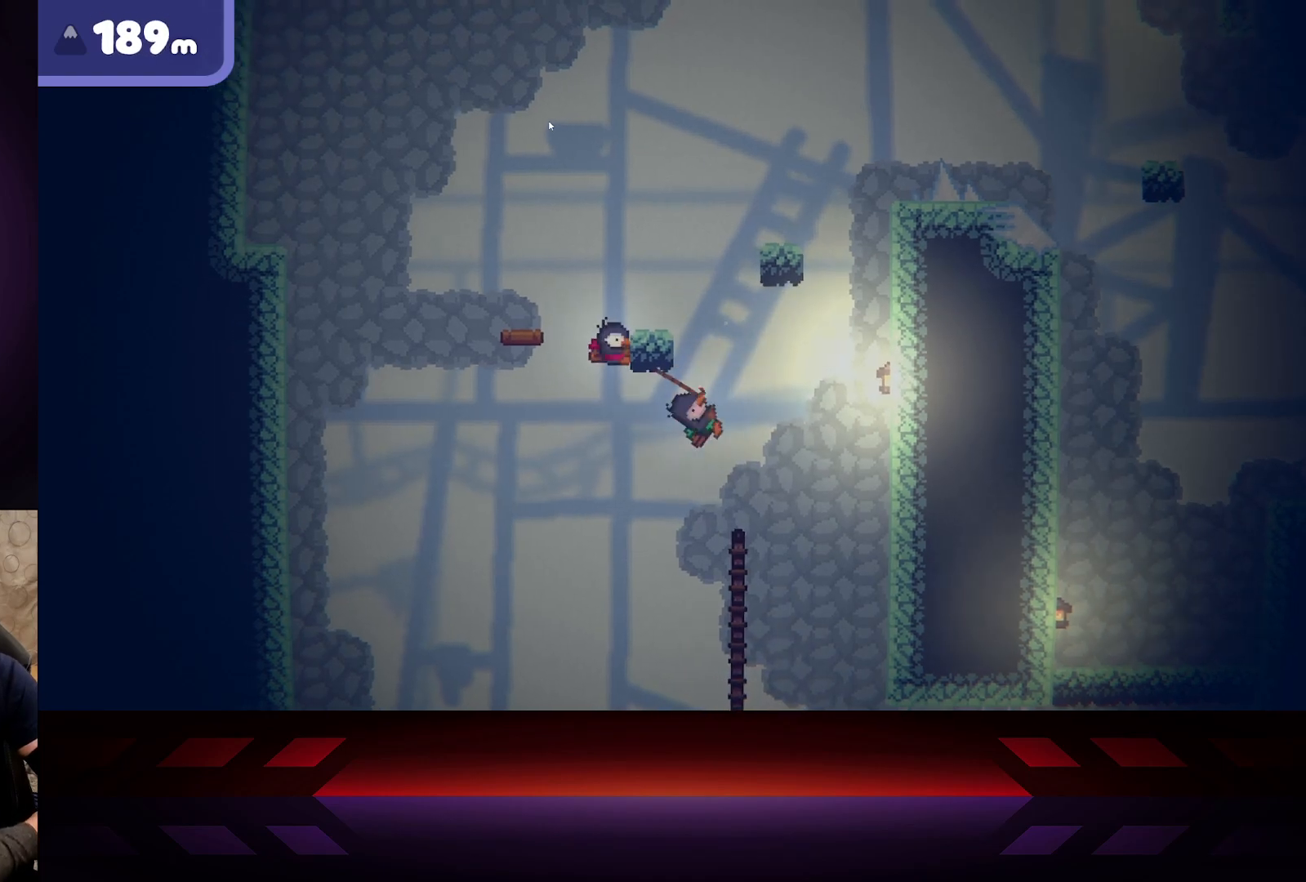
{"buttons": ["R2"], "left_stick": "left", "right_stick": "center", "events": [[300, "left_stick", "left"]]}
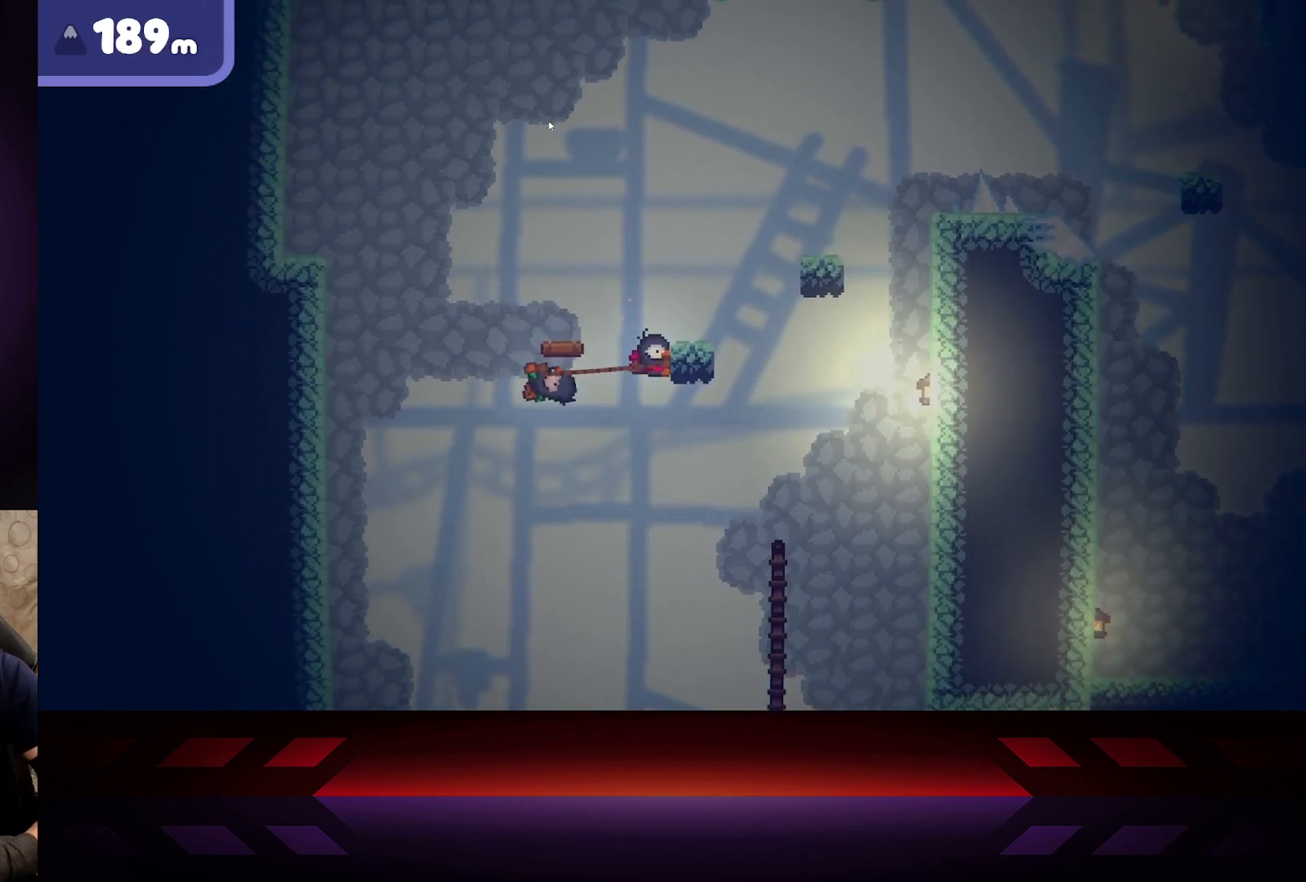
{"buttons": ["R2"], "left_stick": "right", "right_stick": "center", "events": [[150, "left_stick", "right"]]}
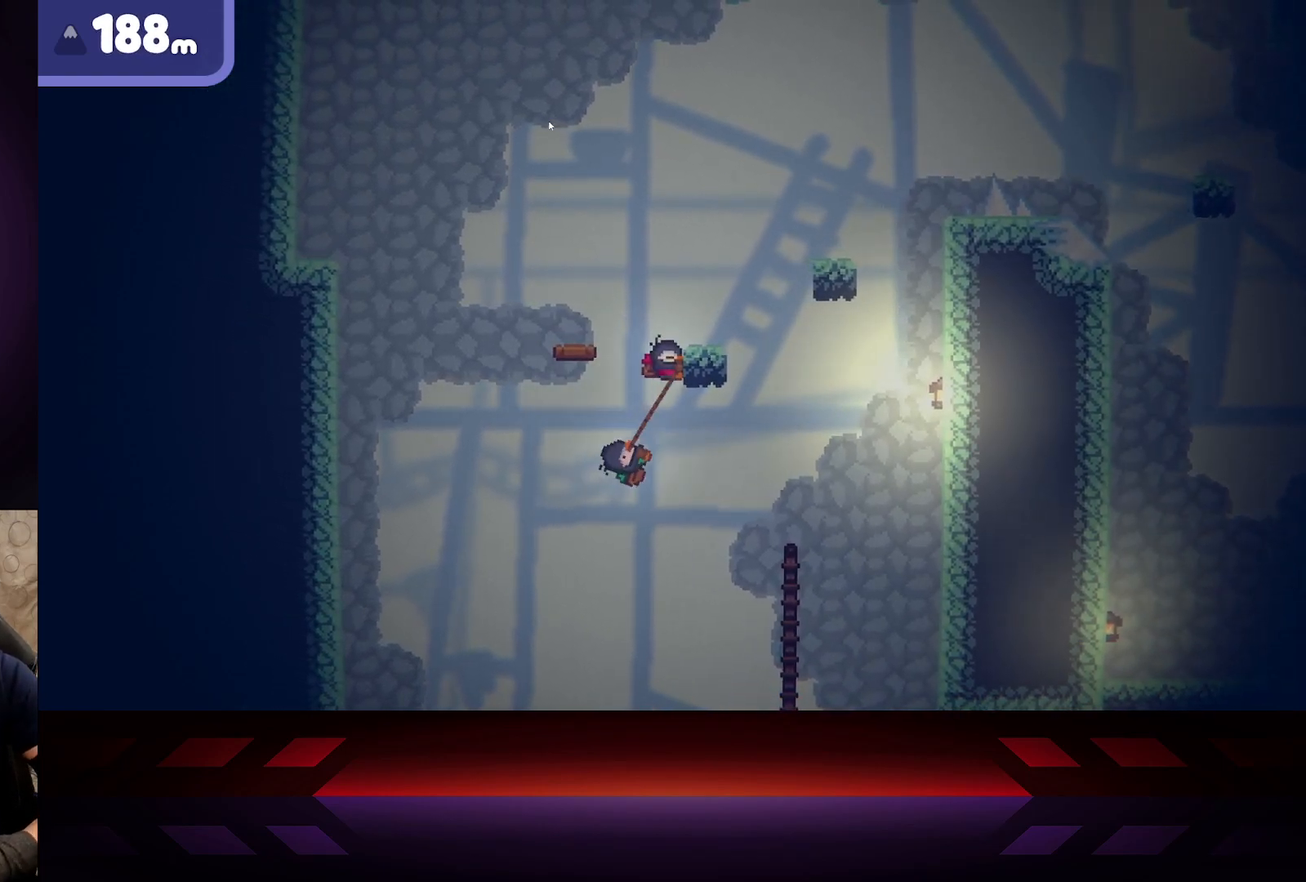
{"buttons": ["R2"], "left_stick": "center", "right_stick": "center", "events": [[367, "left_stick", "center"]]}
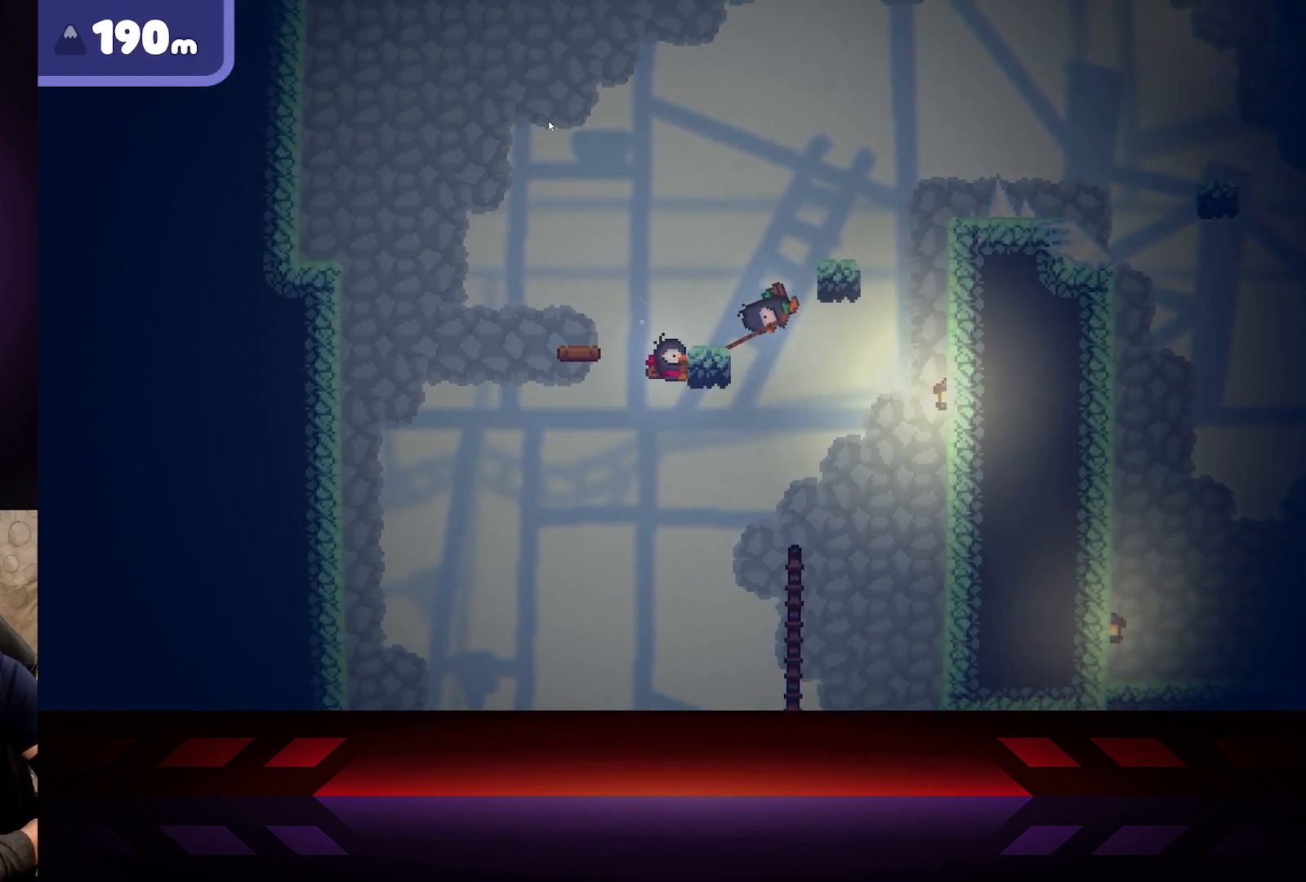
{"buttons": ["R2"], "left_stick": "left", "right_stick": "center", "events": [[117, "left_stick", "left"]]}
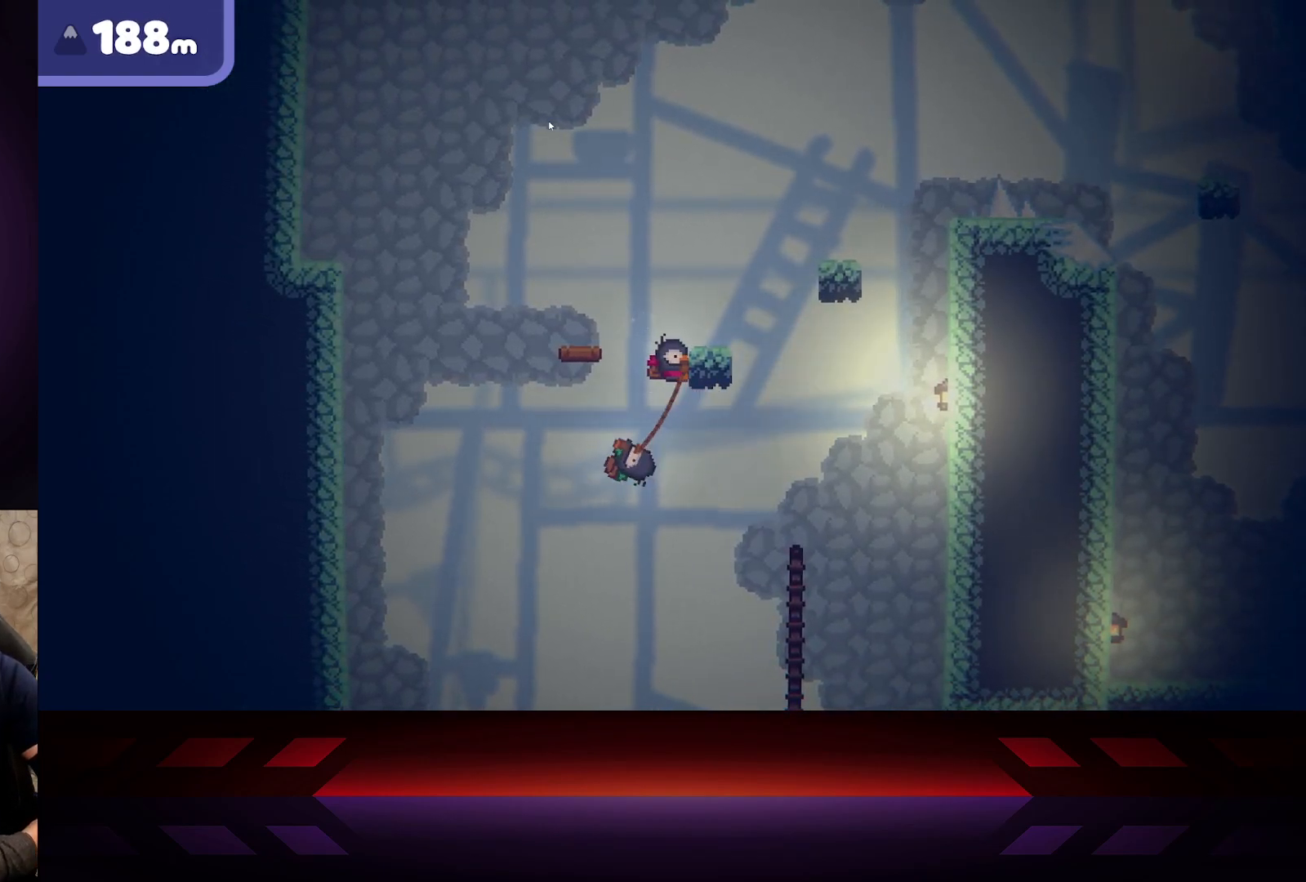
{"buttons": ["R2"], "left_stick": "center", "right_stick": "center", "events": [[100, "left_stick", "center"]]}
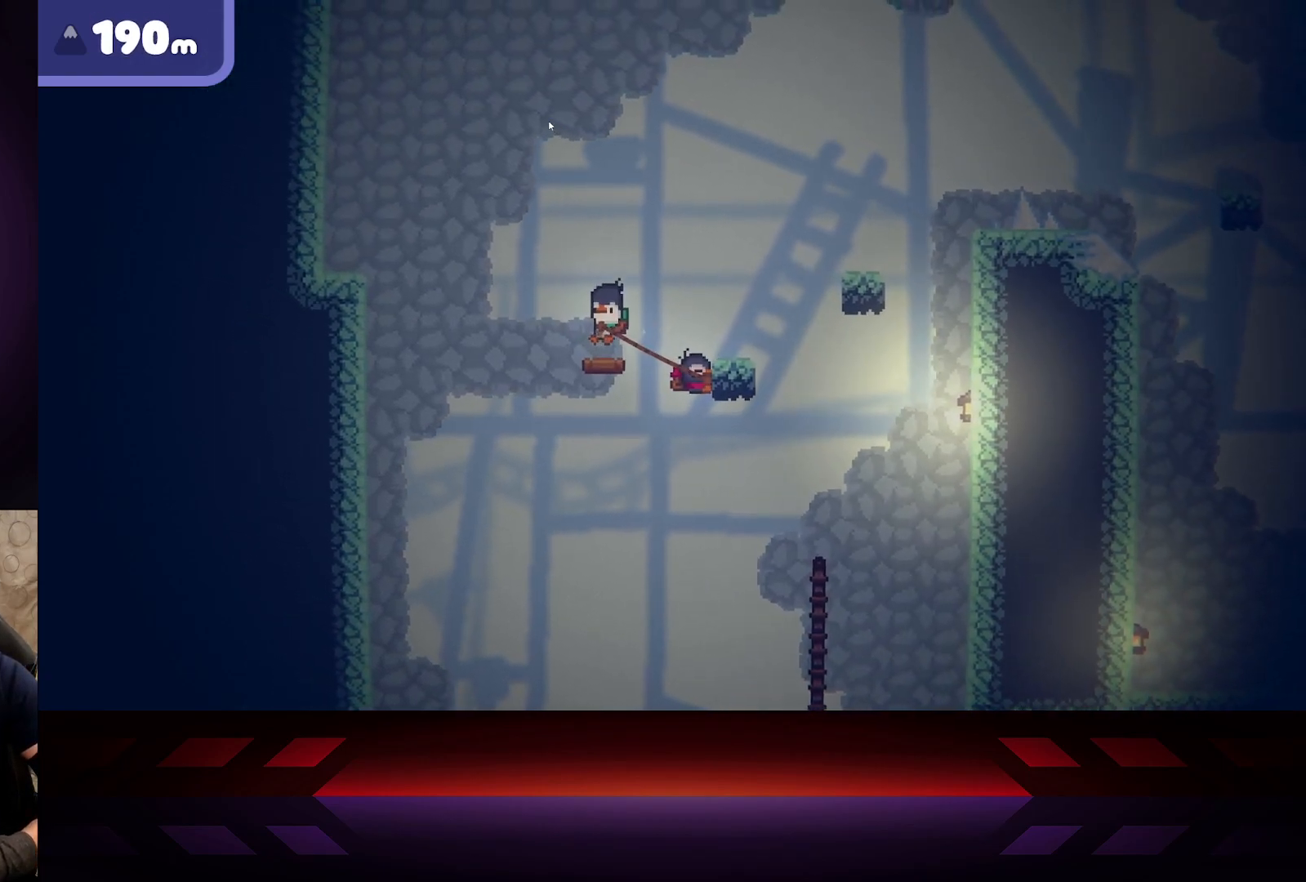
{"buttons": [], "left_stick": "center", "right_stick": "center", "events": [[467, "R2", "up"]]}
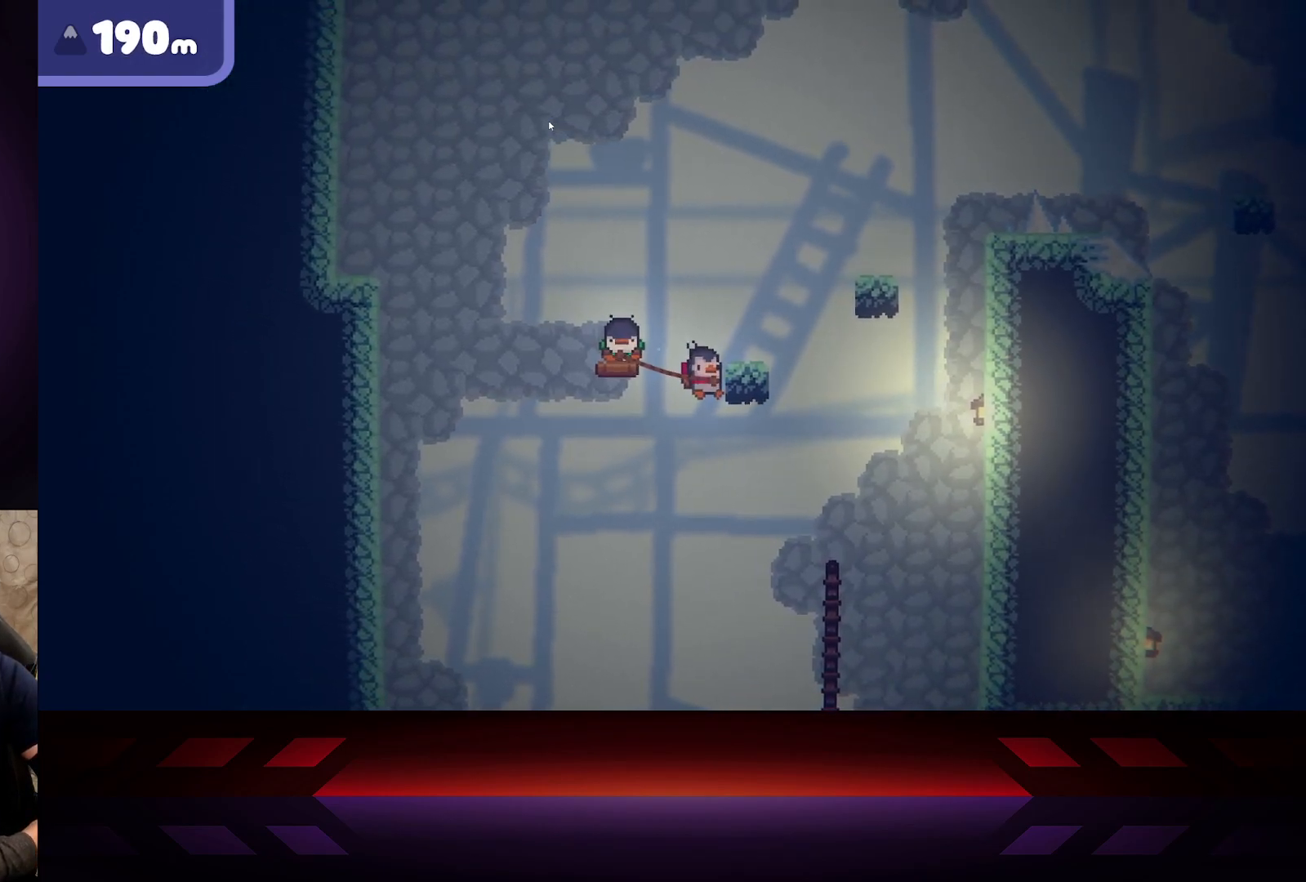
{"buttons": [], "left_stick": "center", "right_stick": "center", "events": []}
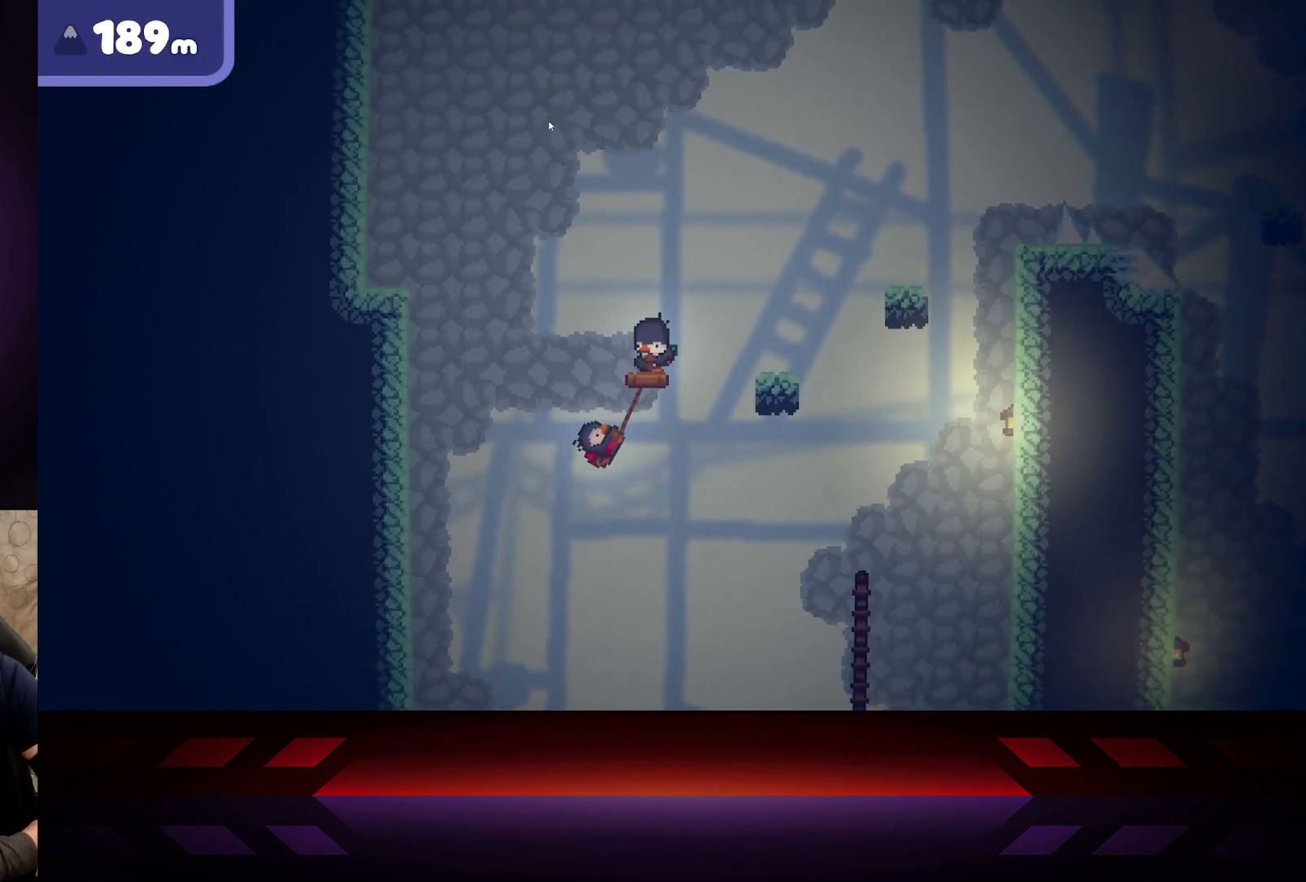
{"buttons": [], "left_stick": "right", "right_stick": "center", "events": [[150, "left_stick", "down-right"], [283, "left_stick", "right"]]}
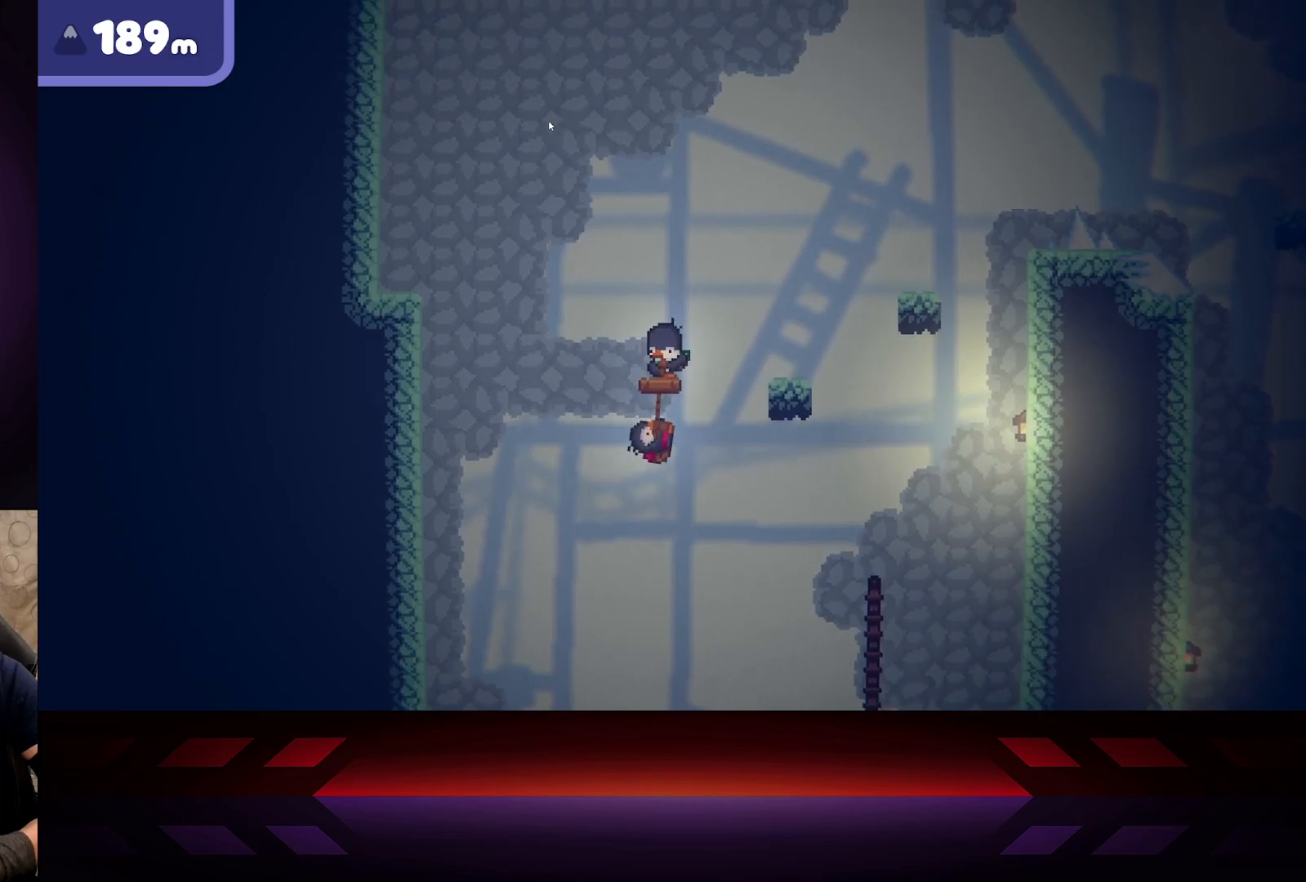
{"buttons": [], "left_stick": "left", "right_stick": "center", "events": [[250, "left_stick", "center"], [300, "left_stick", "left"]]}
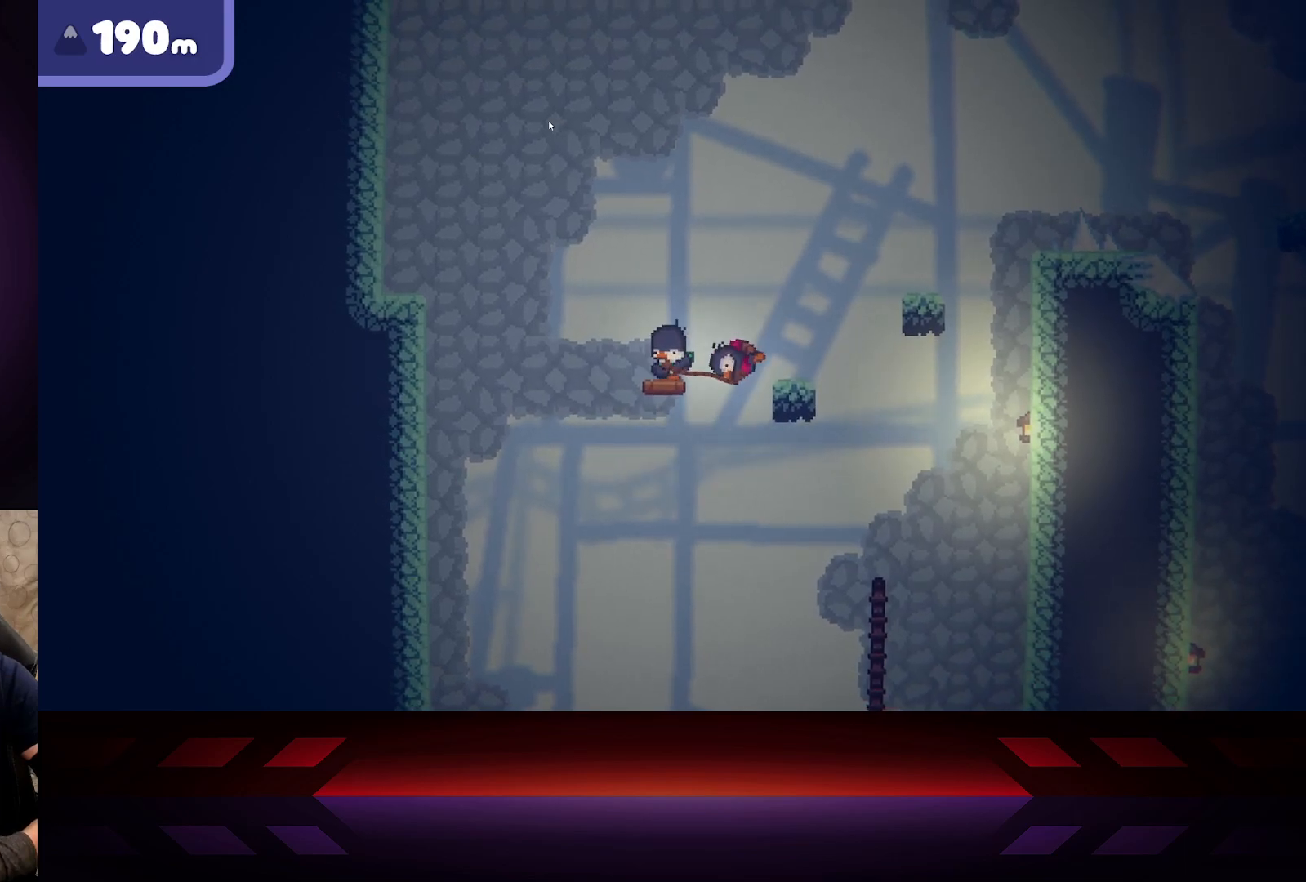
{"buttons": [], "left_stick": "center", "right_stick": "center", "events": [[267, "left_stick", "center"], [383, "left_stick", "right"], [500, "left_stick", "center"]]}
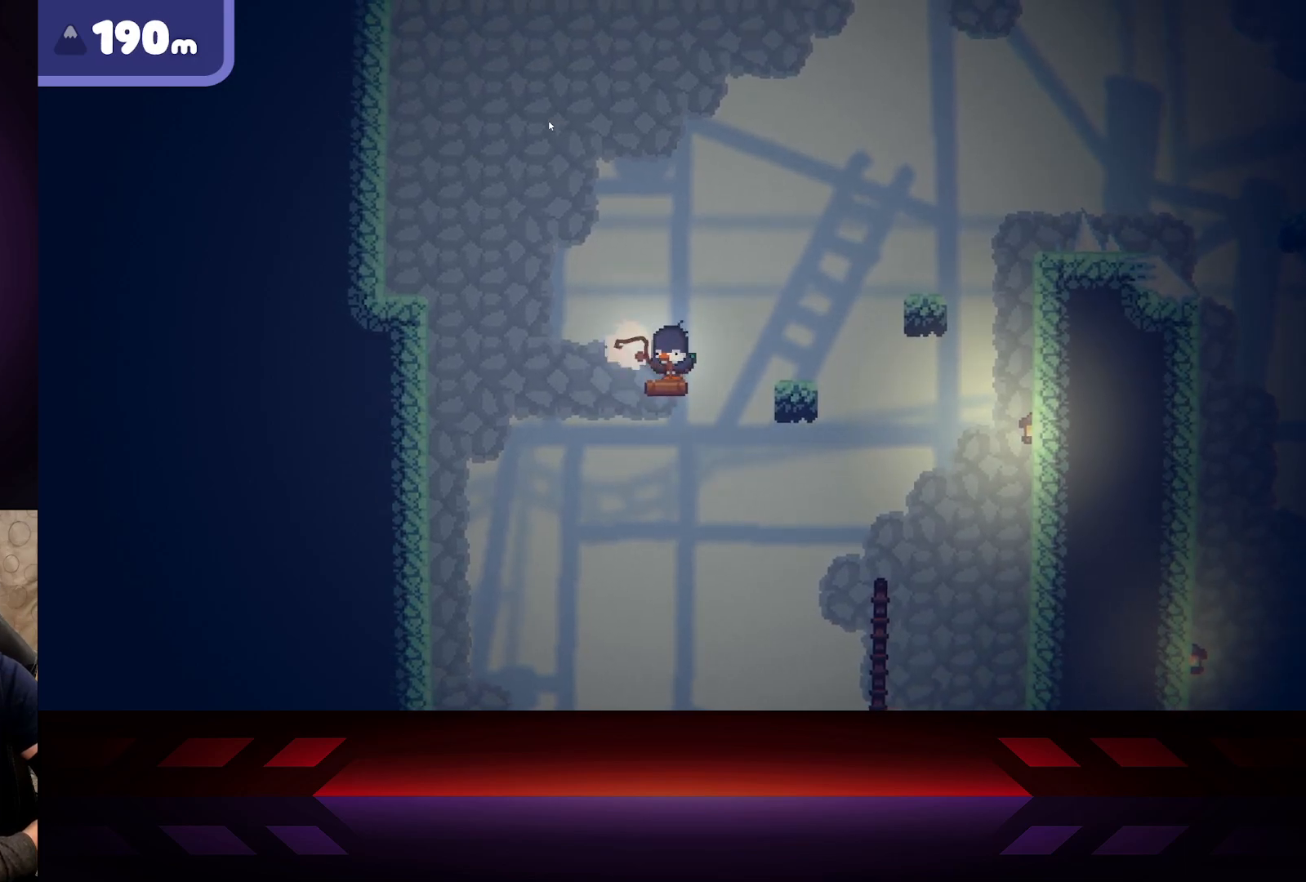
{"buttons": ["X"], "left_stick": "center", "right_stick": "center", "events": [[333, "X", "down"]]}
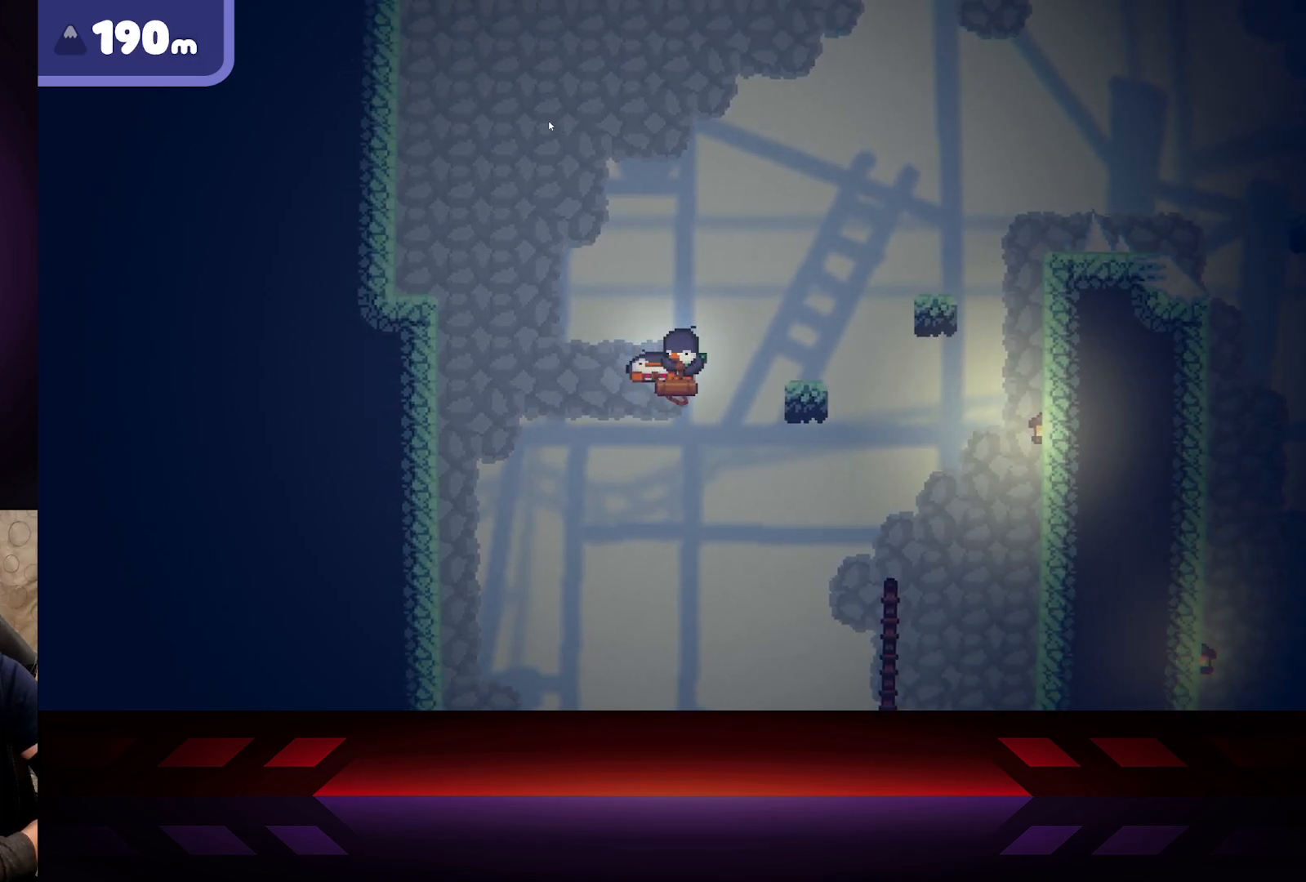
{"buttons": [], "left_stick": "center", "right_stick": "center", "events": [[200, "X", "up"], [317, "left_stick", "right"], [433, "left_stick", "center"]]}
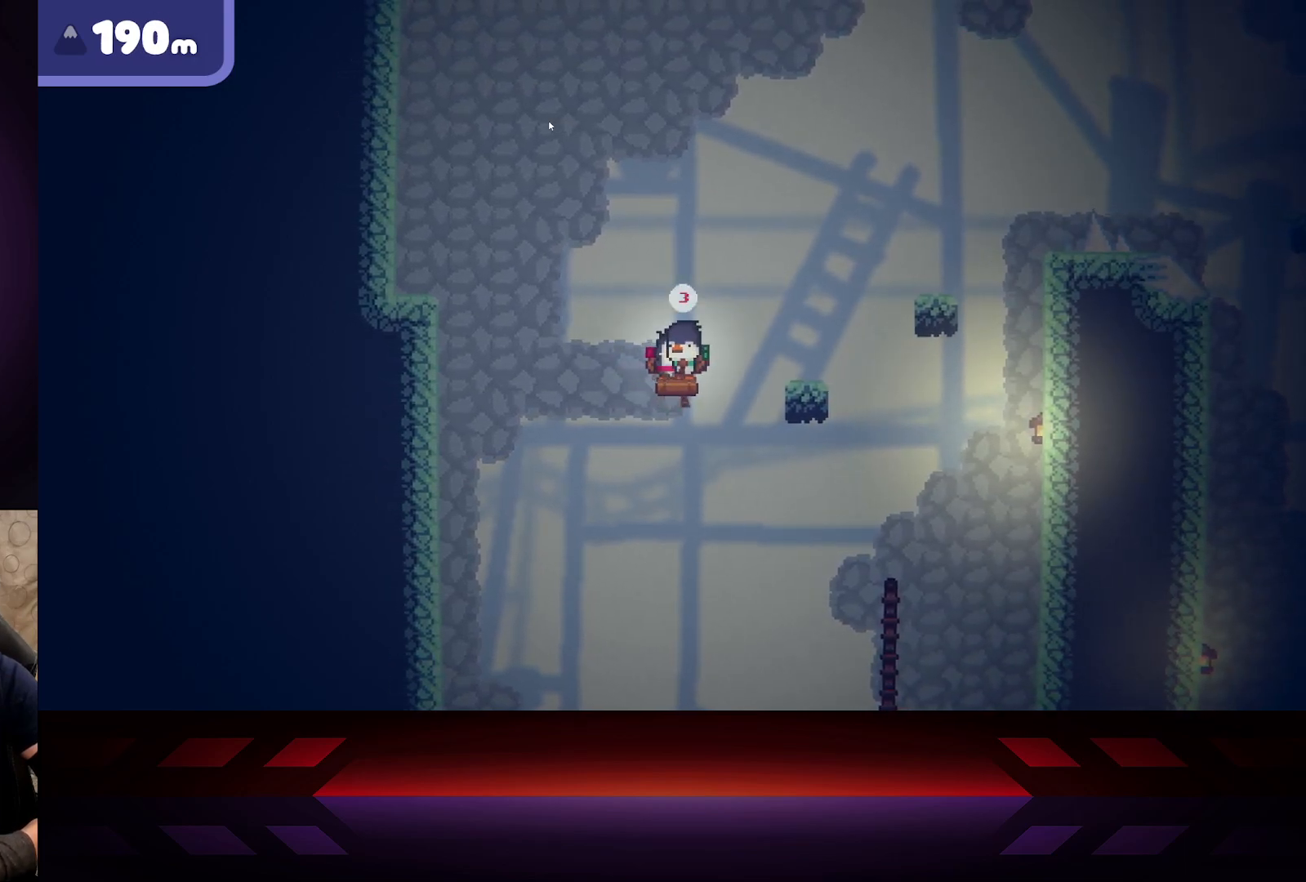
{"buttons": [], "left_stick": "center", "right_stick": "center", "events": []}